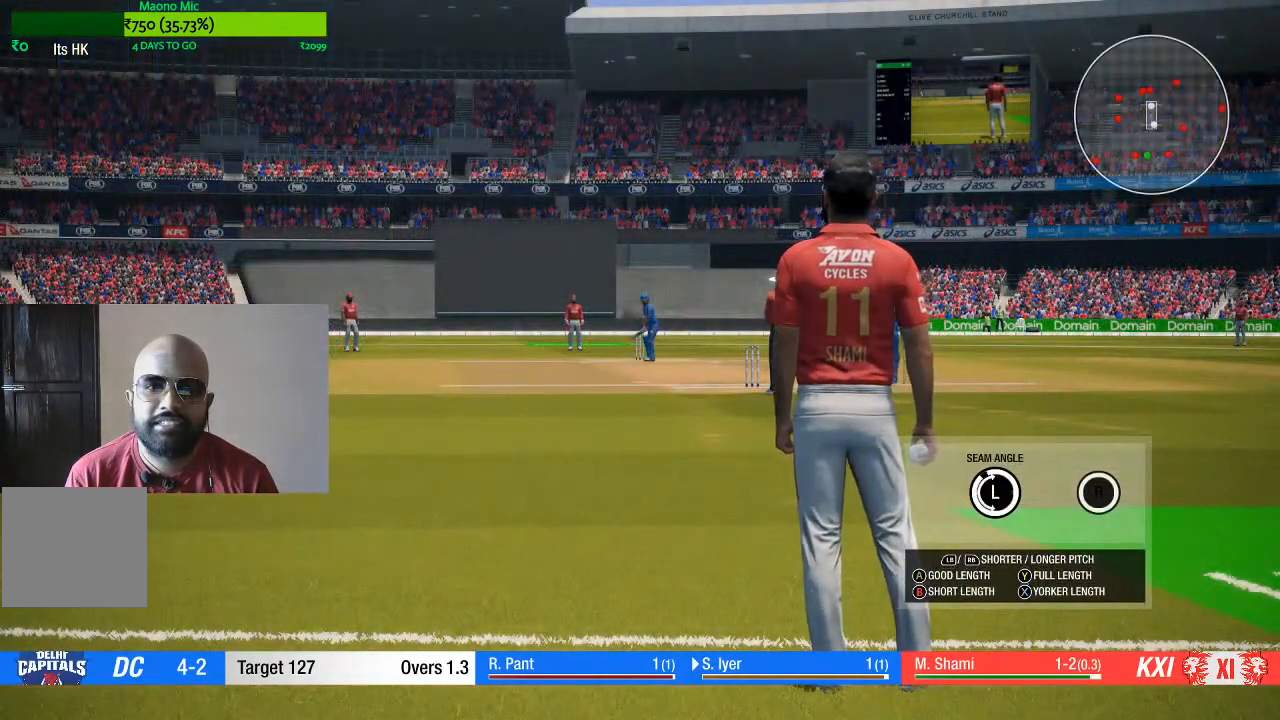
Gameplay with a controller (Xbox layout); each line is a JSON object with the inputs held at the frame after it. "events" lists button and stick changes between this image and that frame as [ms after this image, input, new state], when the widget could be followed in between. Not read: L3 R3.
{"buttons": ["A", "L1"], "left_stick": "up-left", "right_stick": "center", "events": [[150, "L1", "down"], [333, "A", "down"]]}
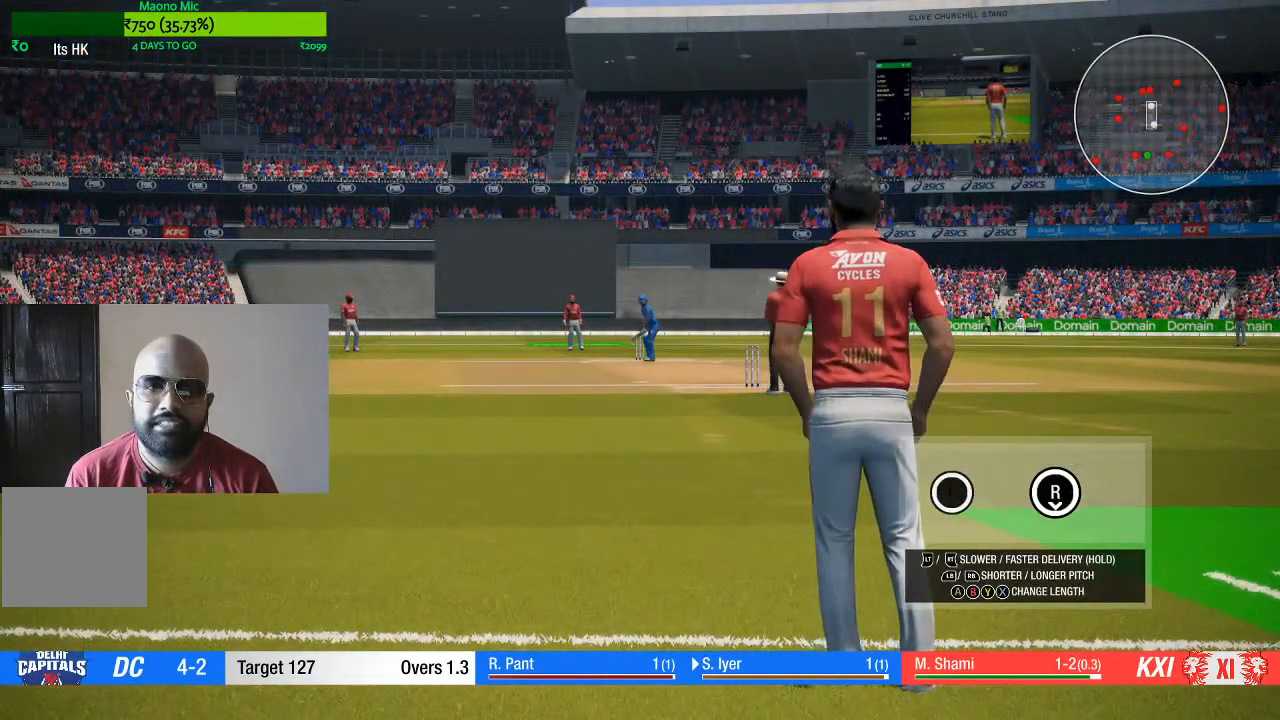
{"buttons": ["A", "L1"], "left_stick": "up-left", "right_stick": "center", "events": []}
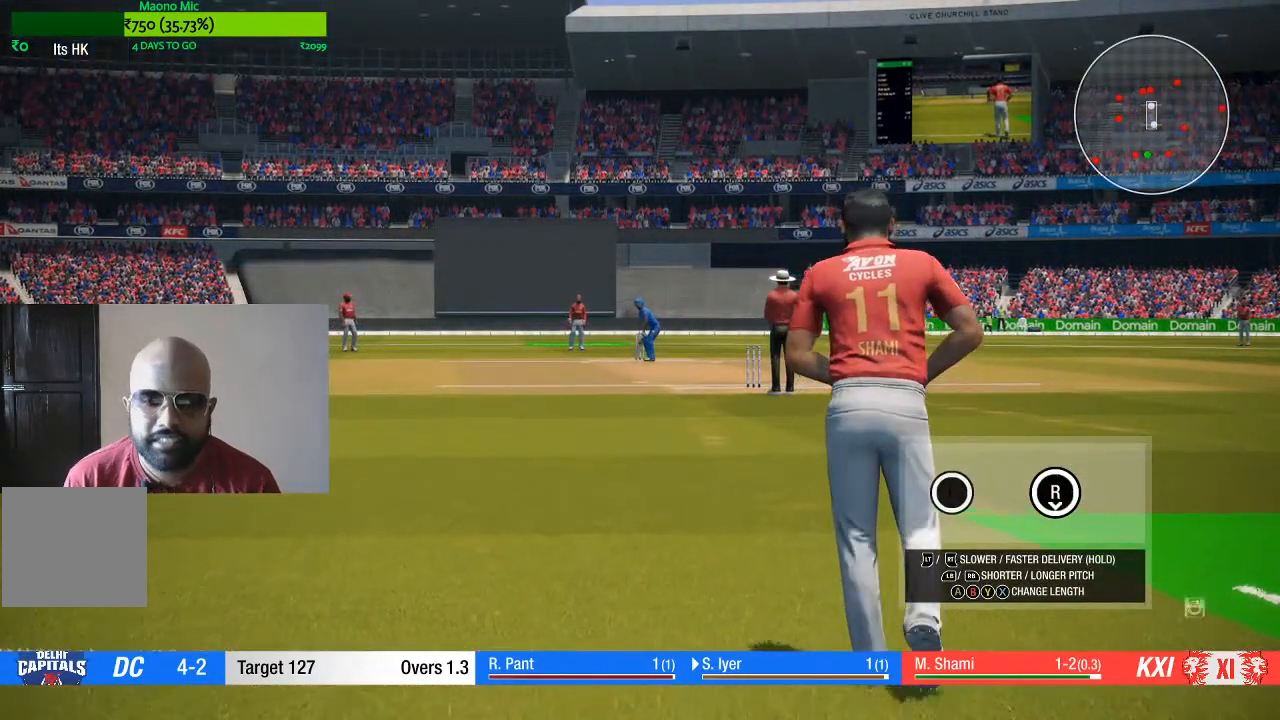
{"buttons": ["A", "L1"], "left_stick": "up-left", "right_stick": "center", "events": []}
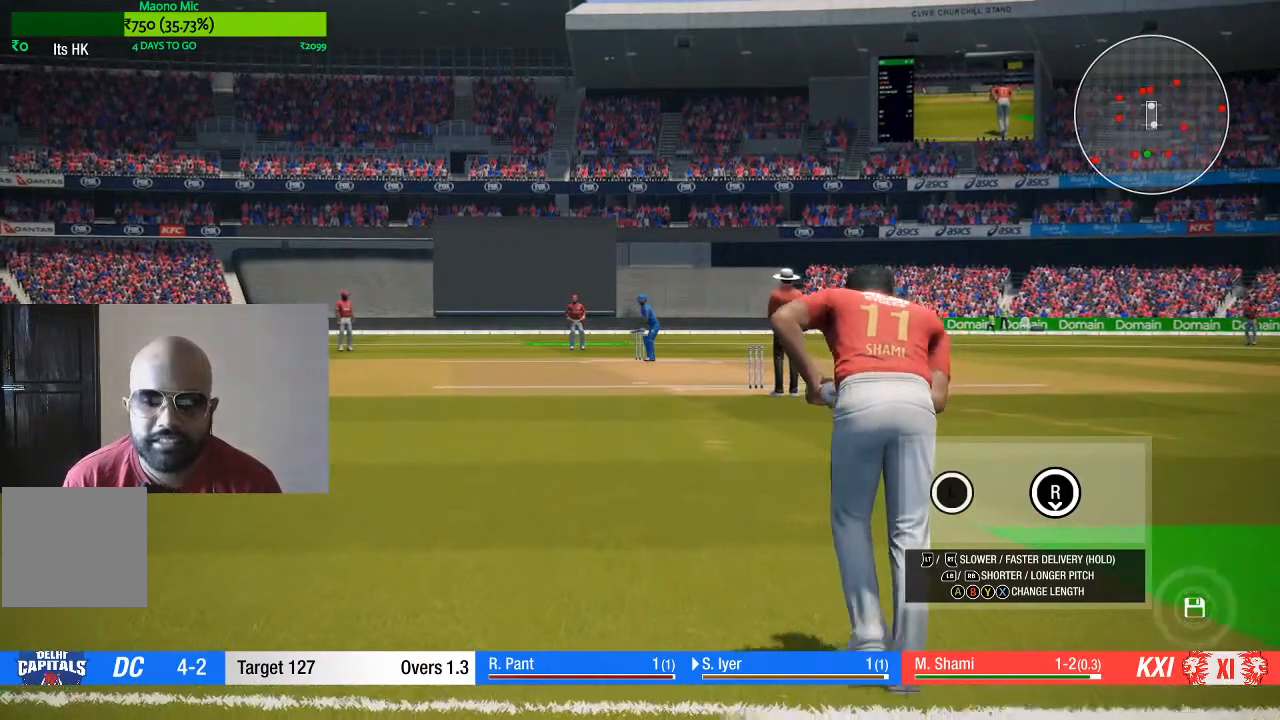
{"buttons": ["A", "L1"], "left_stick": "up-left", "right_stick": "center", "events": []}
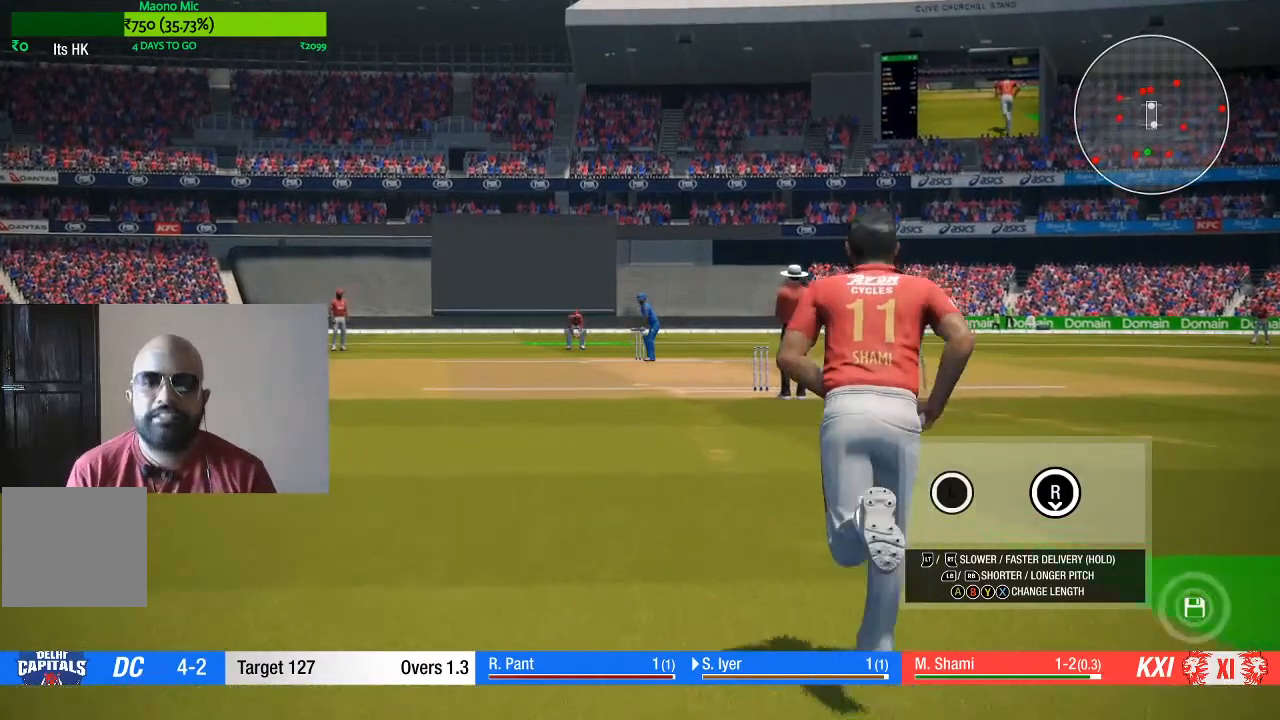
{"buttons": ["A", "L1"], "left_stick": "up-left", "right_stick": "center", "events": []}
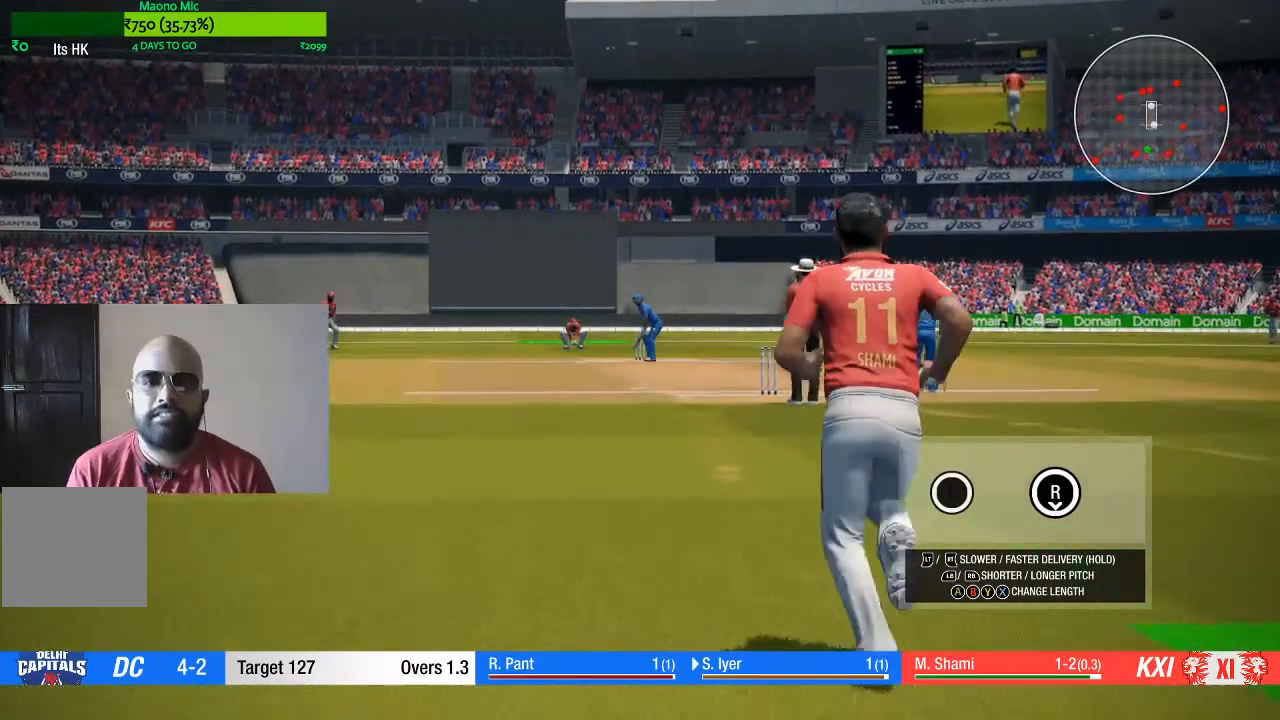
{"buttons": ["A", "L1"], "left_stick": "up-left", "right_stick": "center", "events": []}
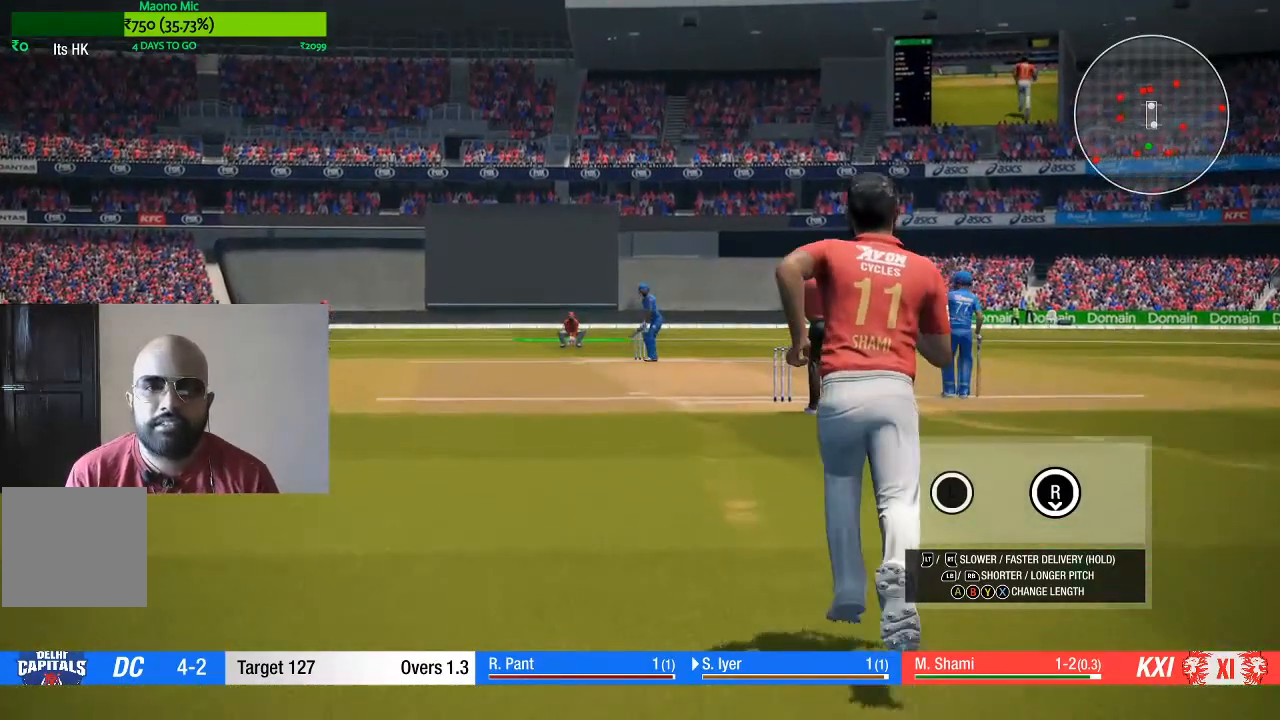
{"buttons": ["L1"], "left_stick": "up-left", "right_stick": "center", "events": [[267, "A", "up"]]}
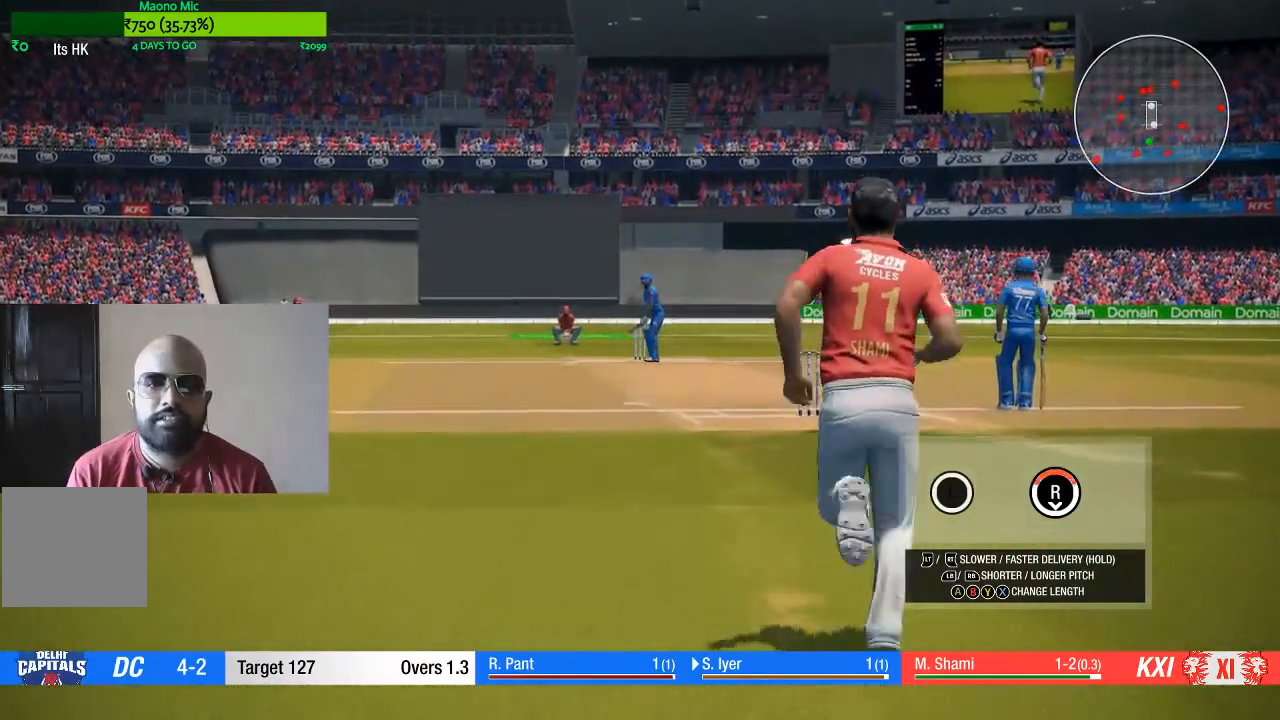
{"buttons": ["L1"], "left_stick": "up-left", "right_stick": "center", "events": [[150, "A", "down"], [383, "A", "up"]]}
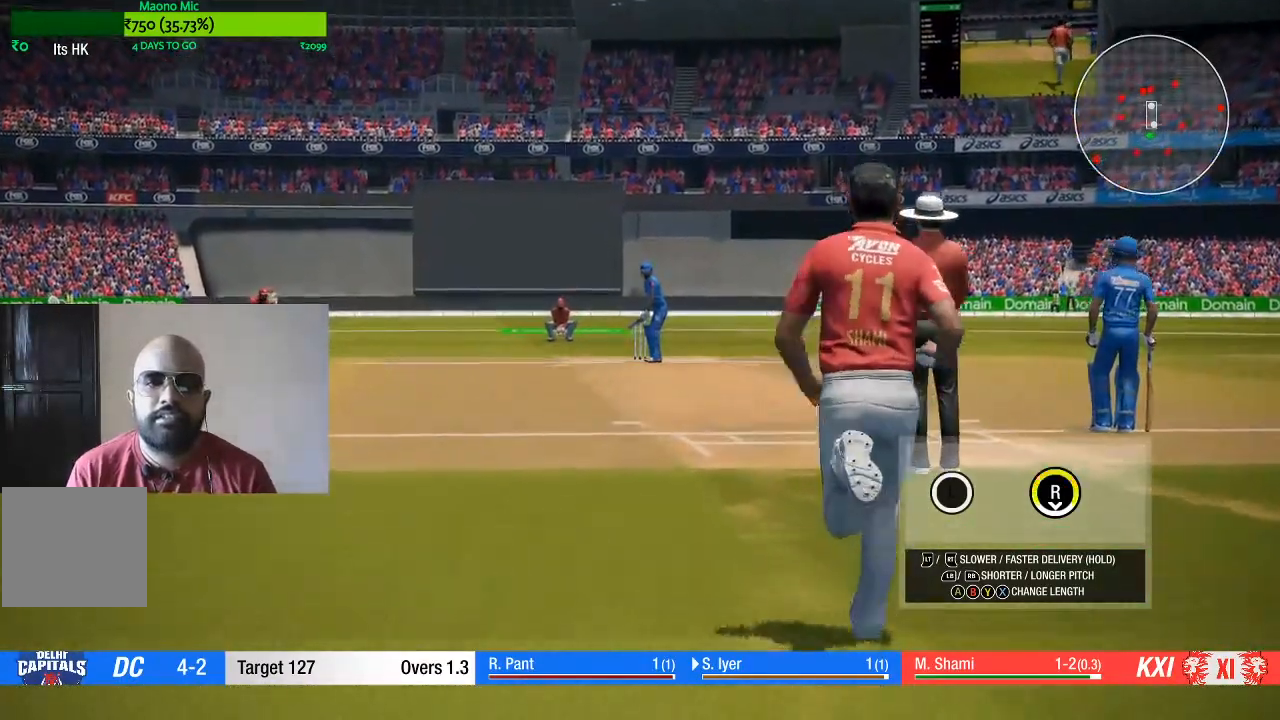
{"buttons": ["L1"], "left_stick": "up-left", "right_stick": "center", "events": [[183, "right_stick", "down"], [383, "right_stick", "center"]]}
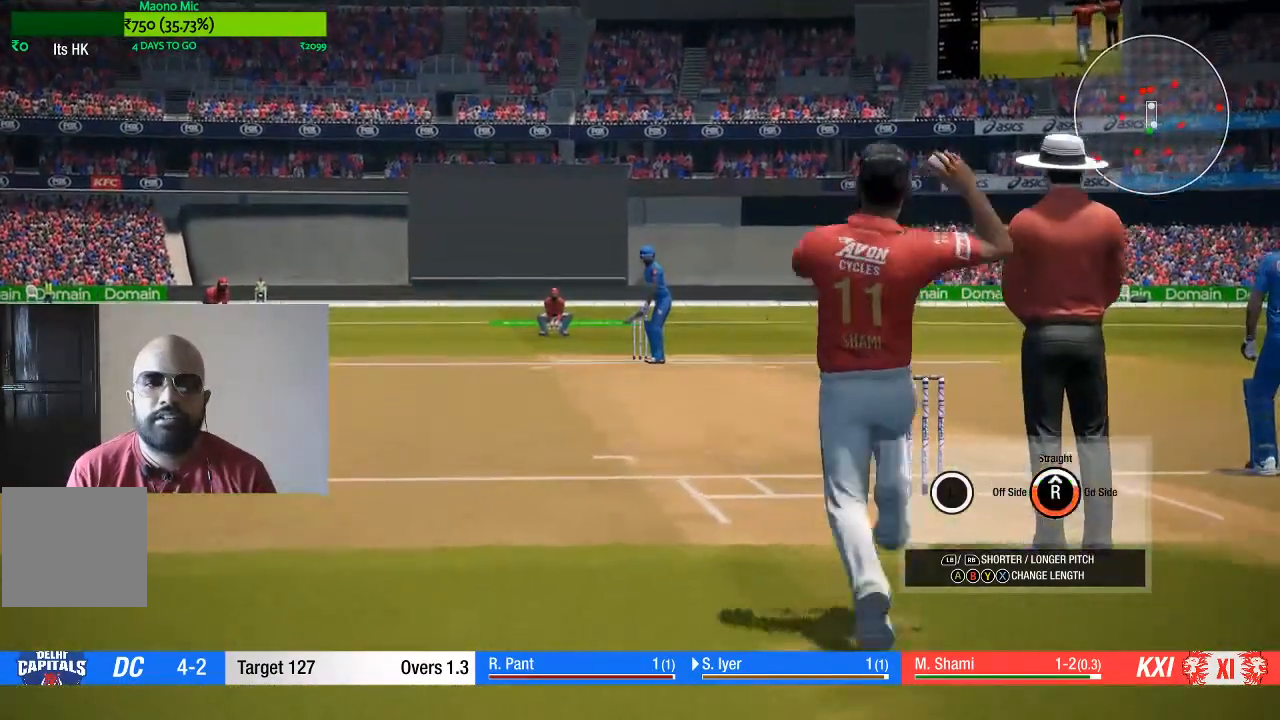
{"buttons": ["L1"], "left_stick": "up-left", "right_stick": "up"}
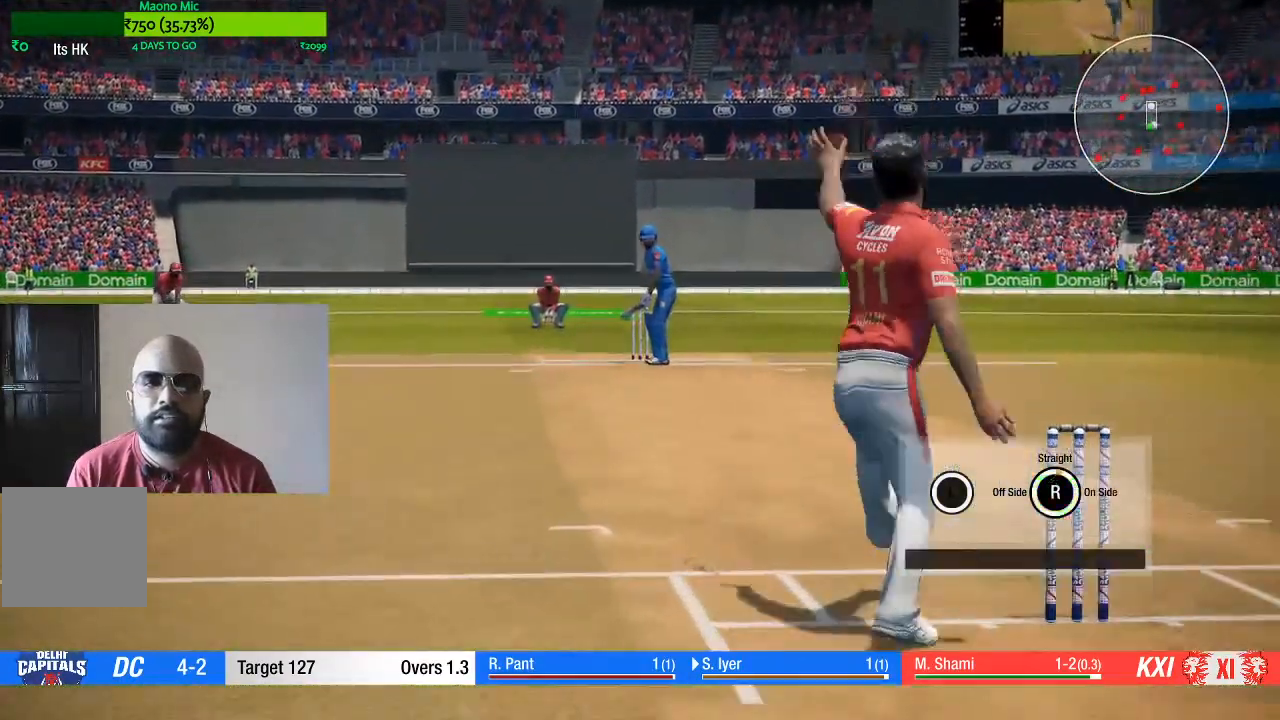
{"buttons": ["L1"], "left_stick": "up-left", "right_stick": "center", "events": [[133, "right_stick", "center"]]}
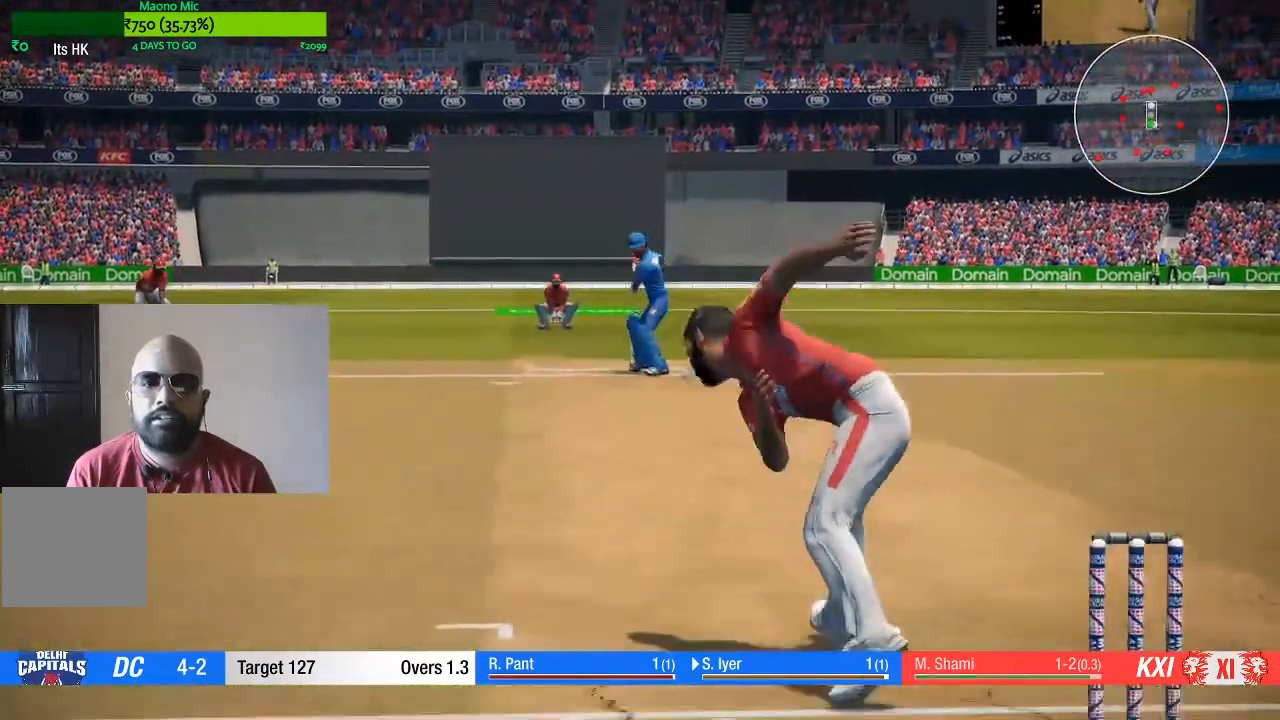
{"buttons": ["L1"], "left_stick": "up-left", "right_stick": "center", "events": []}
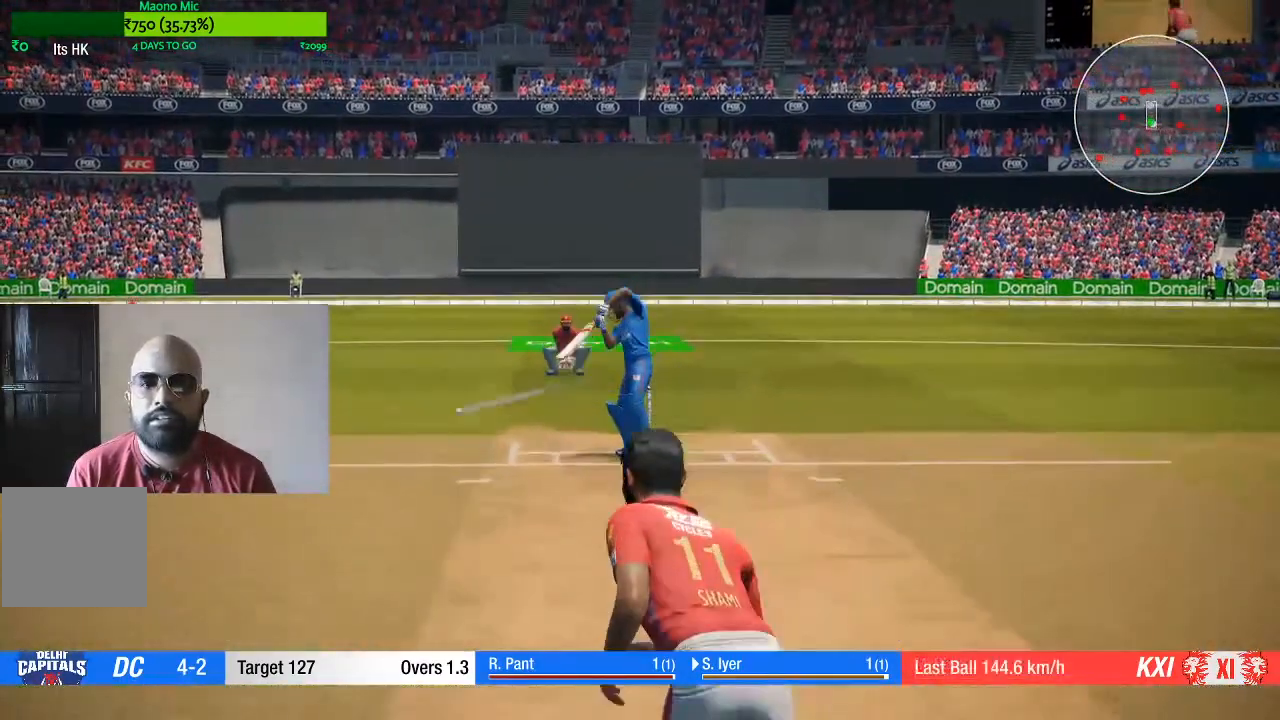
{"buttons": [], "left_stick": "right", "right_stick": "center"}
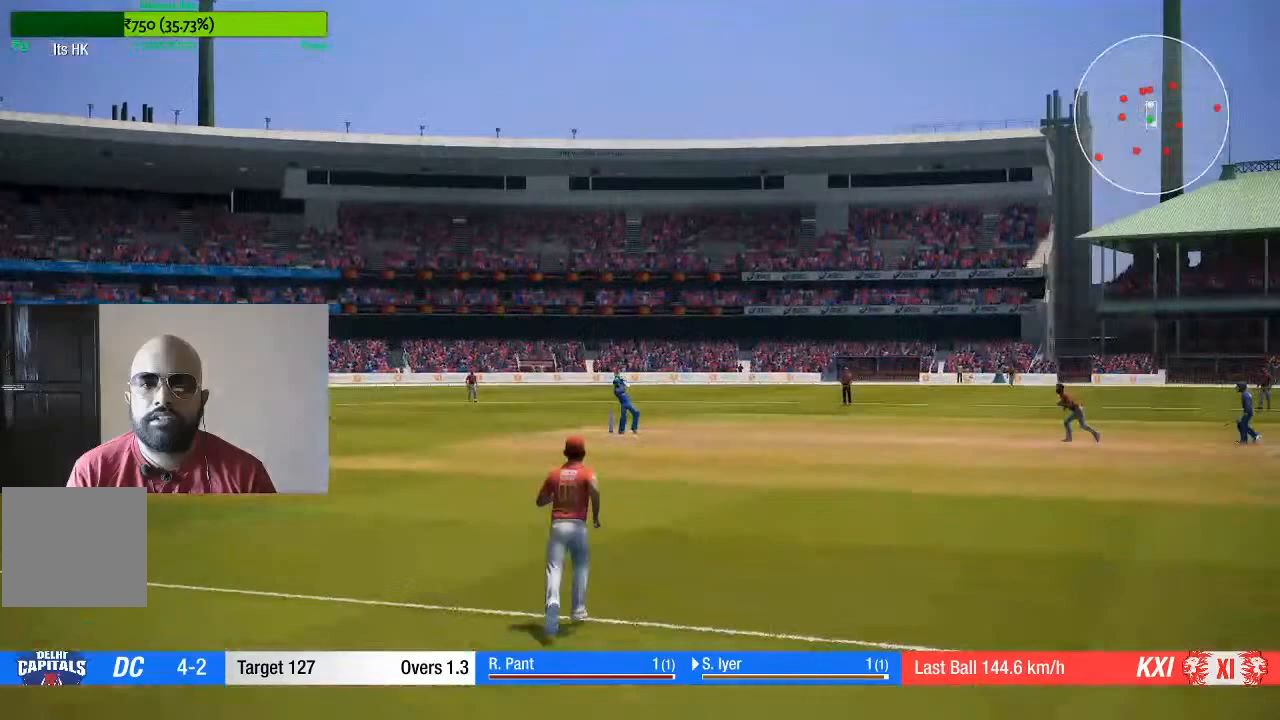
{"buttons": [], "left_stick": "center", "right_stick": "center", "events": [[50, "left_stick", "down-right"], [250, "left_stick", "center"]]}
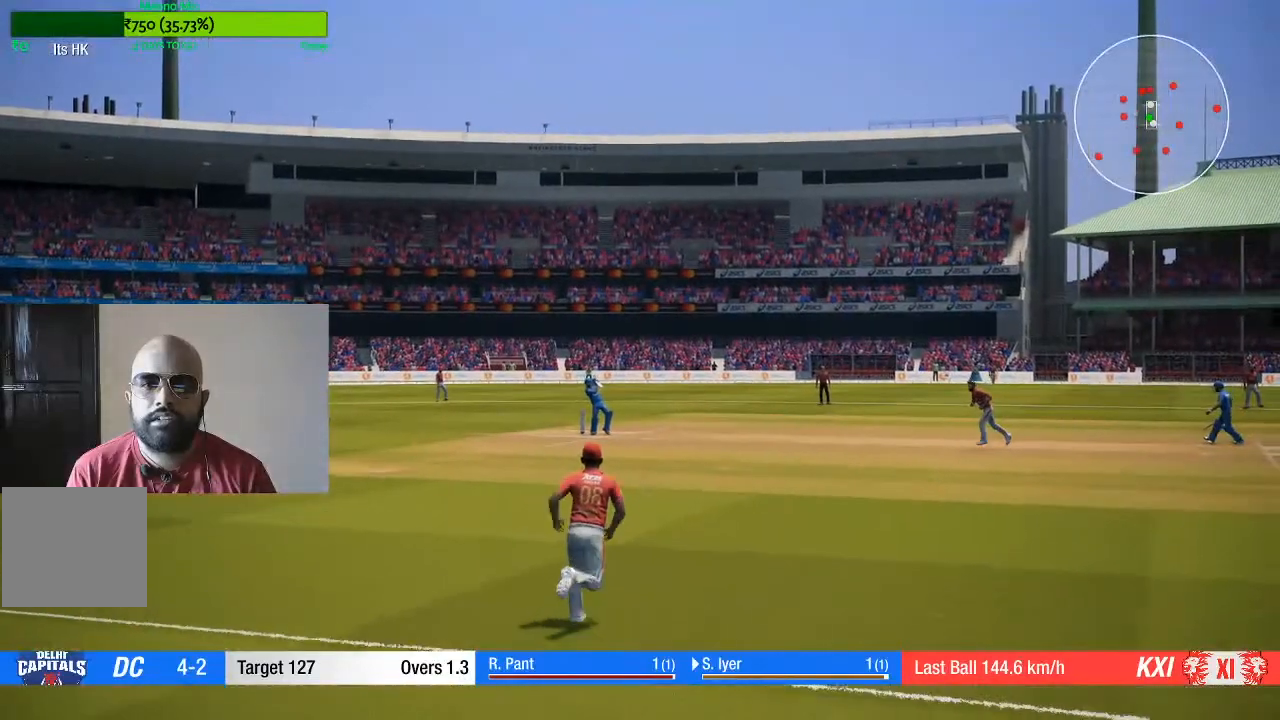
{"buttons": [], "left_stick": "center", "right_stick": "center", "events": [[217, "left_stick", "right"], [417, "left_stick", "center"]]}
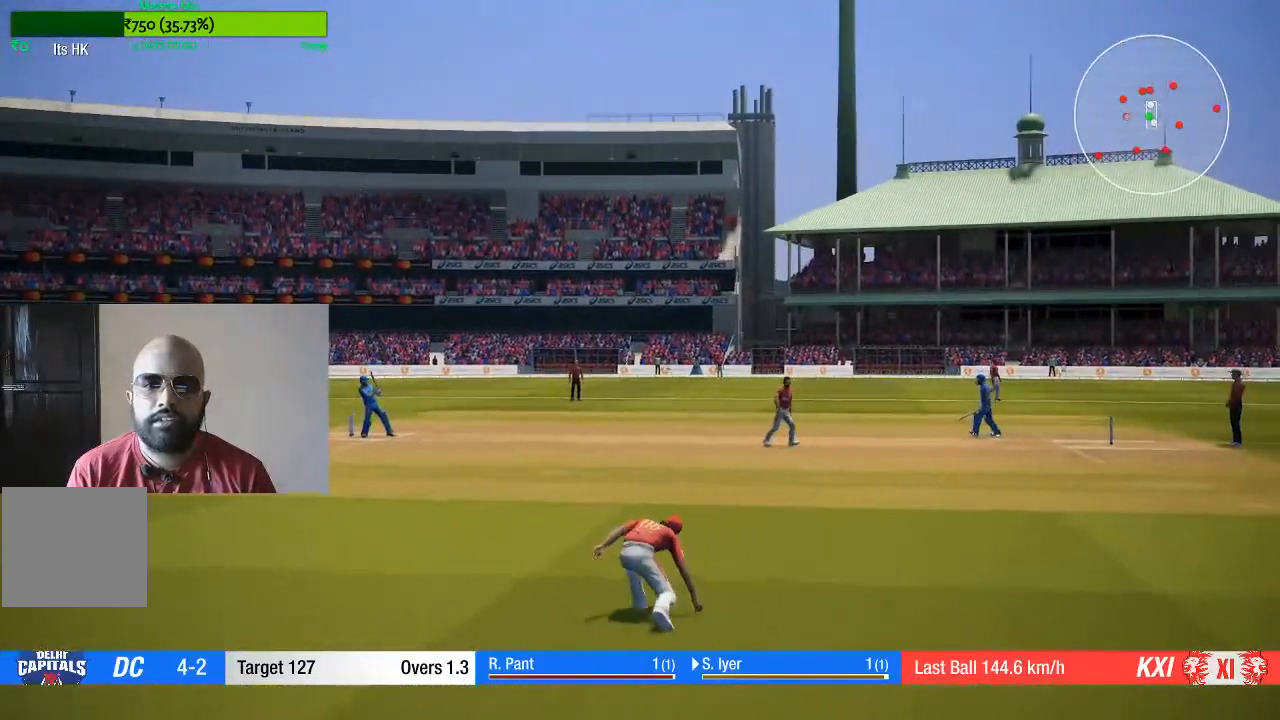
{"buttons": [], "left_stick": "center", "right_stick": "center", "events": []}
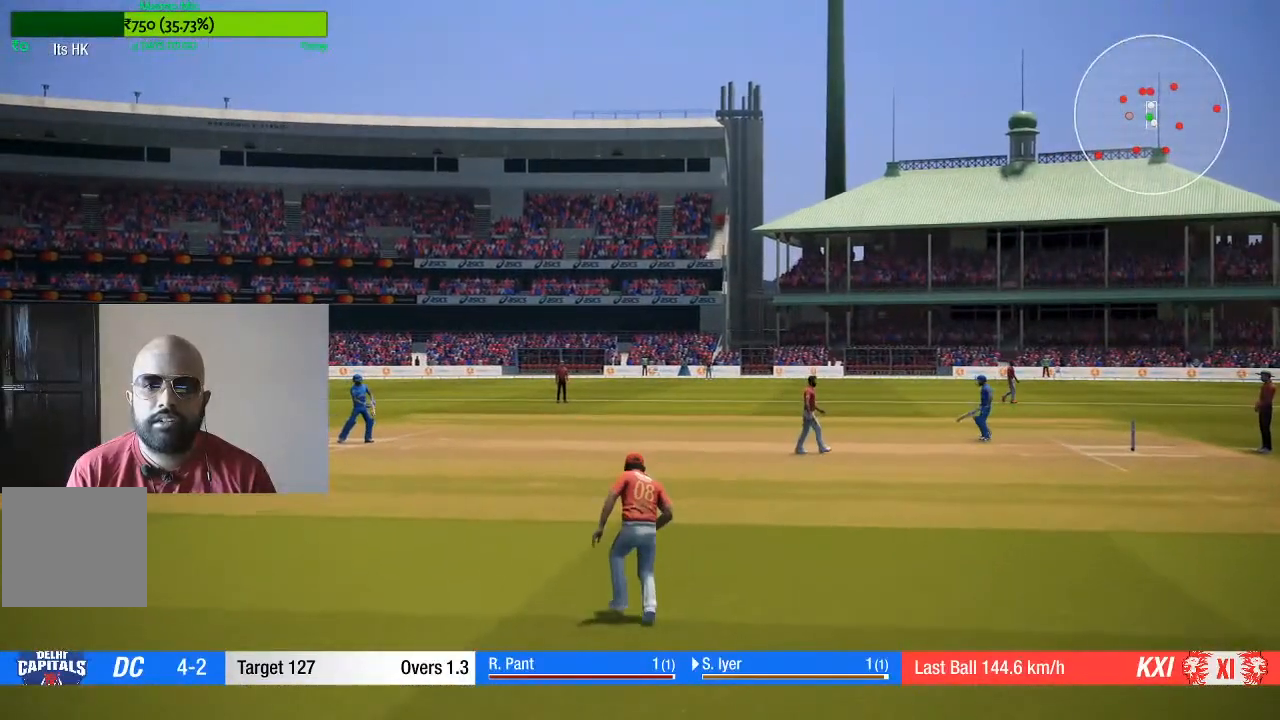
{"buttons": [], "left_stick": "center", "right_stick": "center", "events": []}
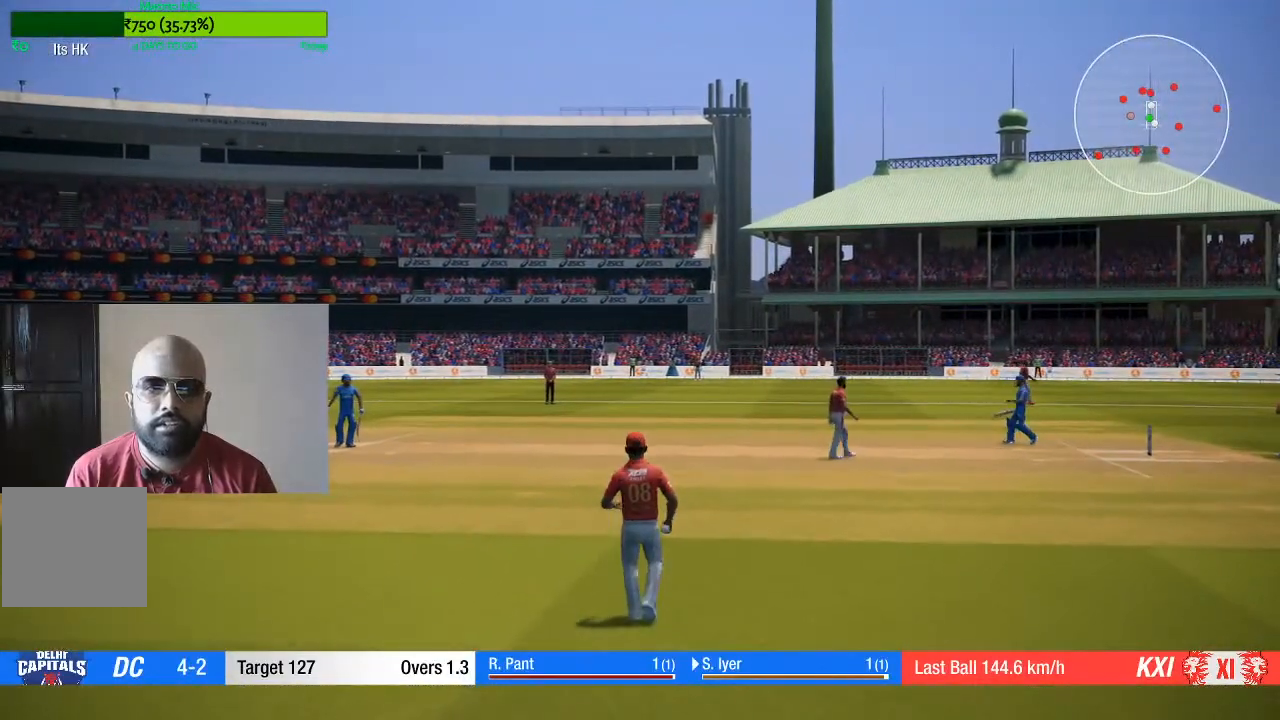
{"buttons": [], "left_stick": "center", "right_stick": "center", "events": []}
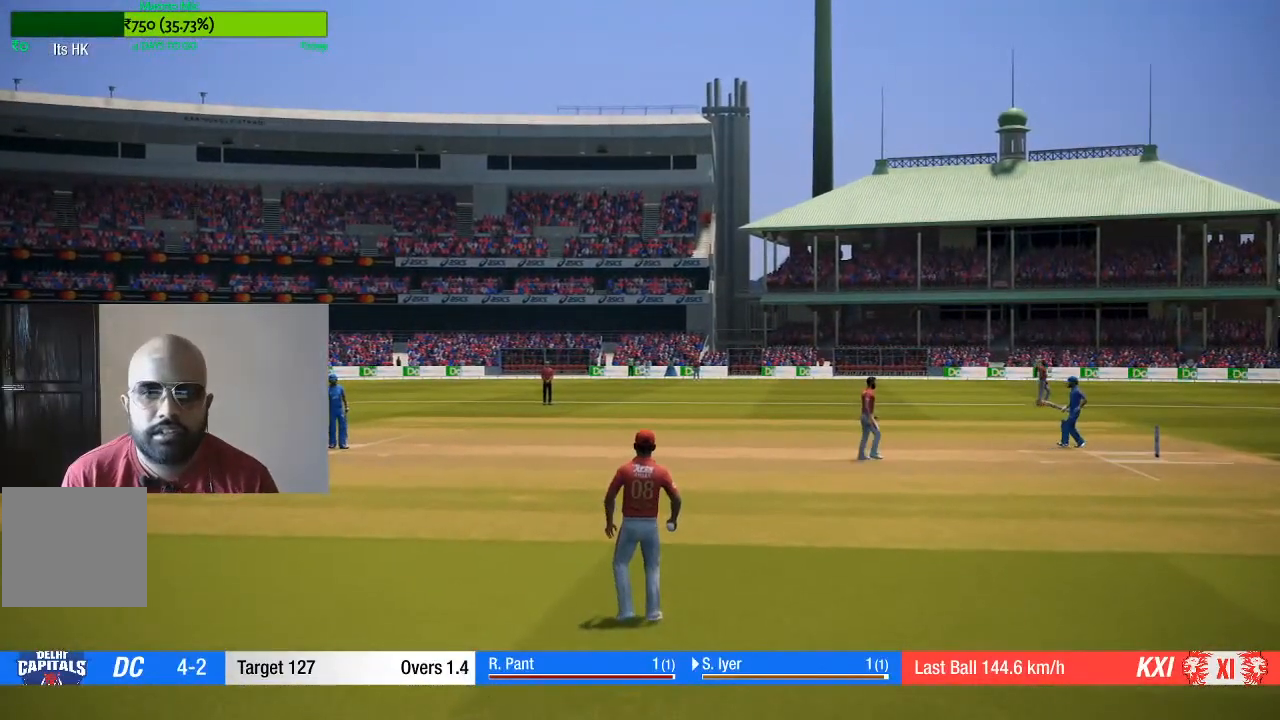
{"buttons": [], "left_stick": "center", "right_stick": "center", "events": []}
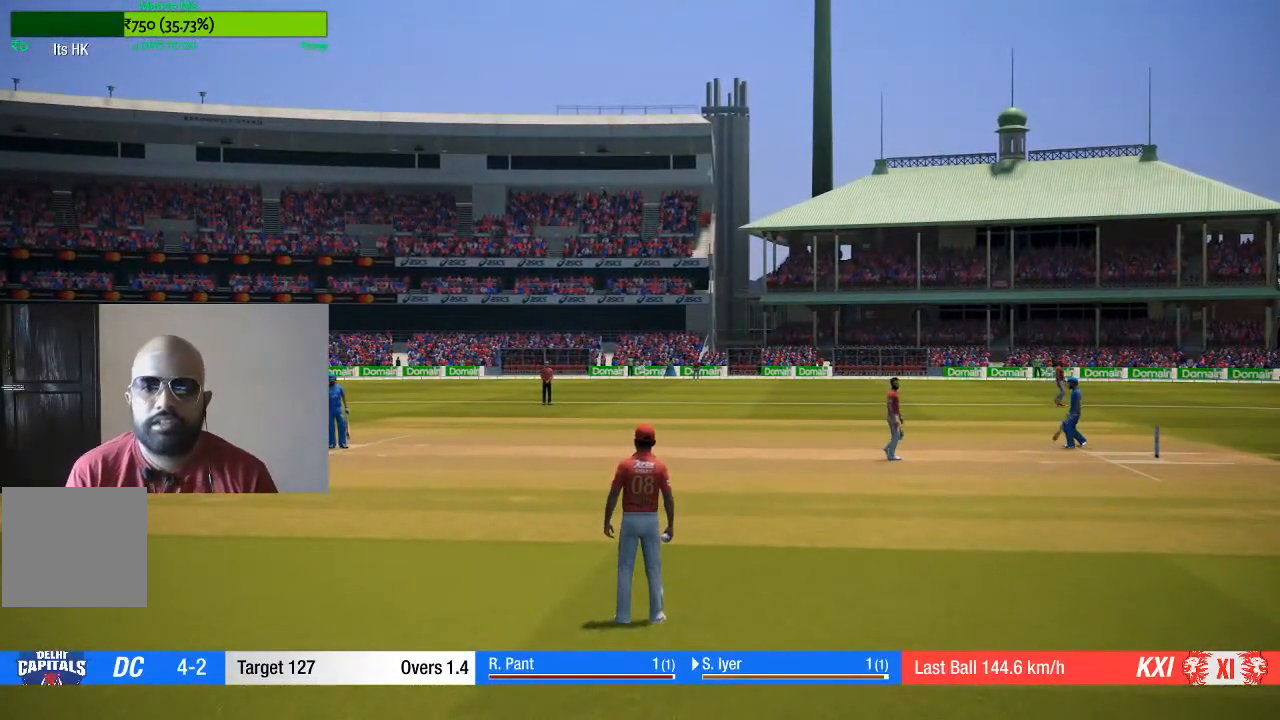
{"buttons": [], "left_stick": "center", "right_stick": "center", "events": []}
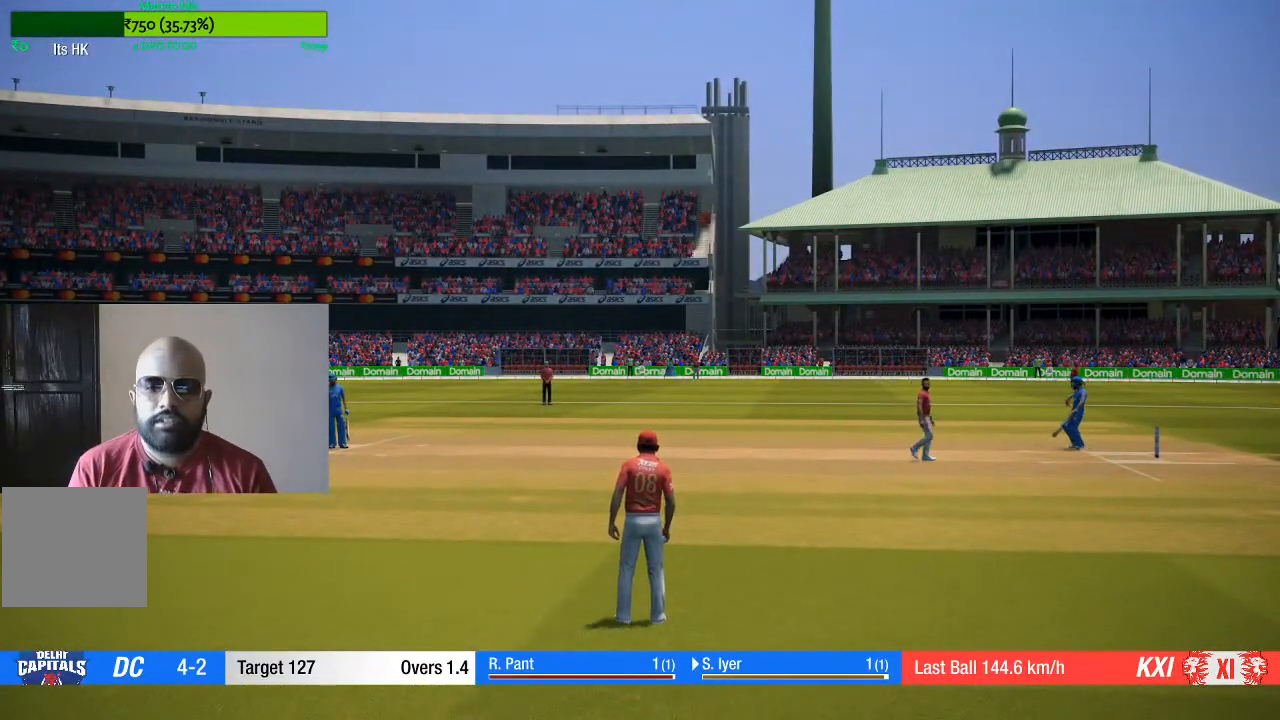
{"buttons": [], "left_stick": "up", "right_stick": "center", "events": [[450, "left_stick", "up"]]}
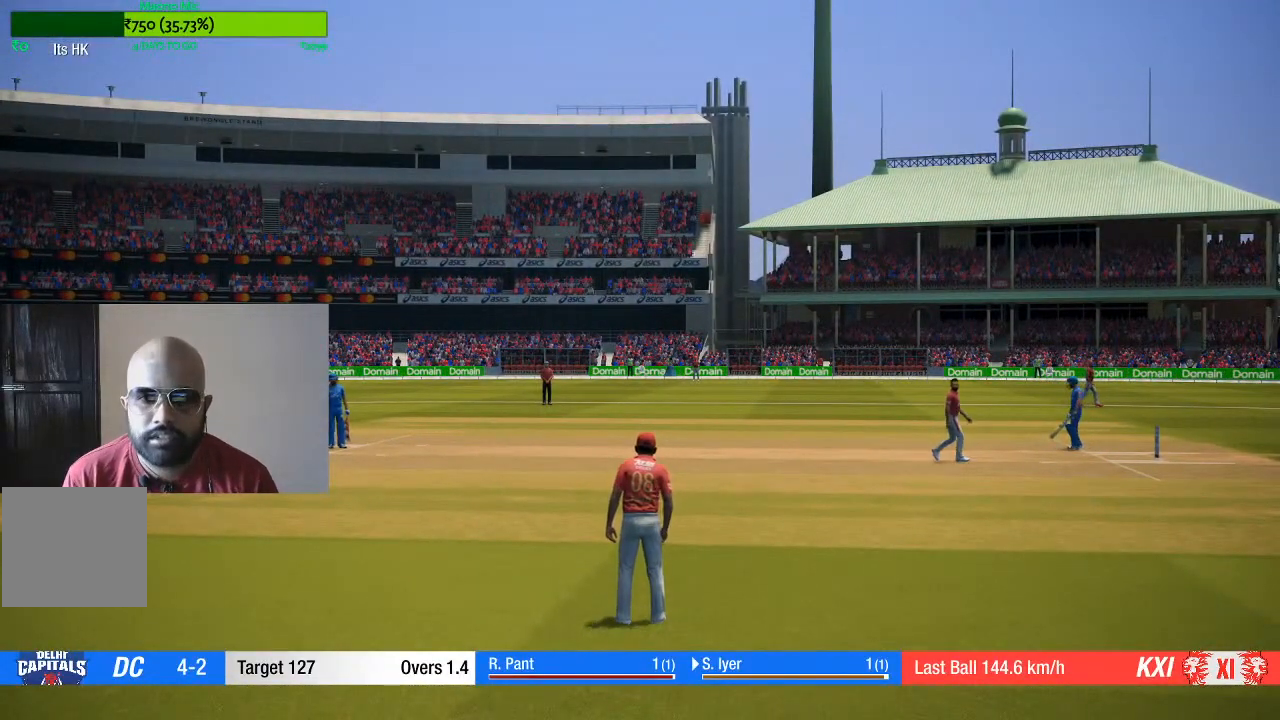
{"buttons": [], "left_stick": "center", "right_stick": "center", "events": [[167, "A", "down"], [333, "left_stick", "center"], [350, "A", "up"]]}
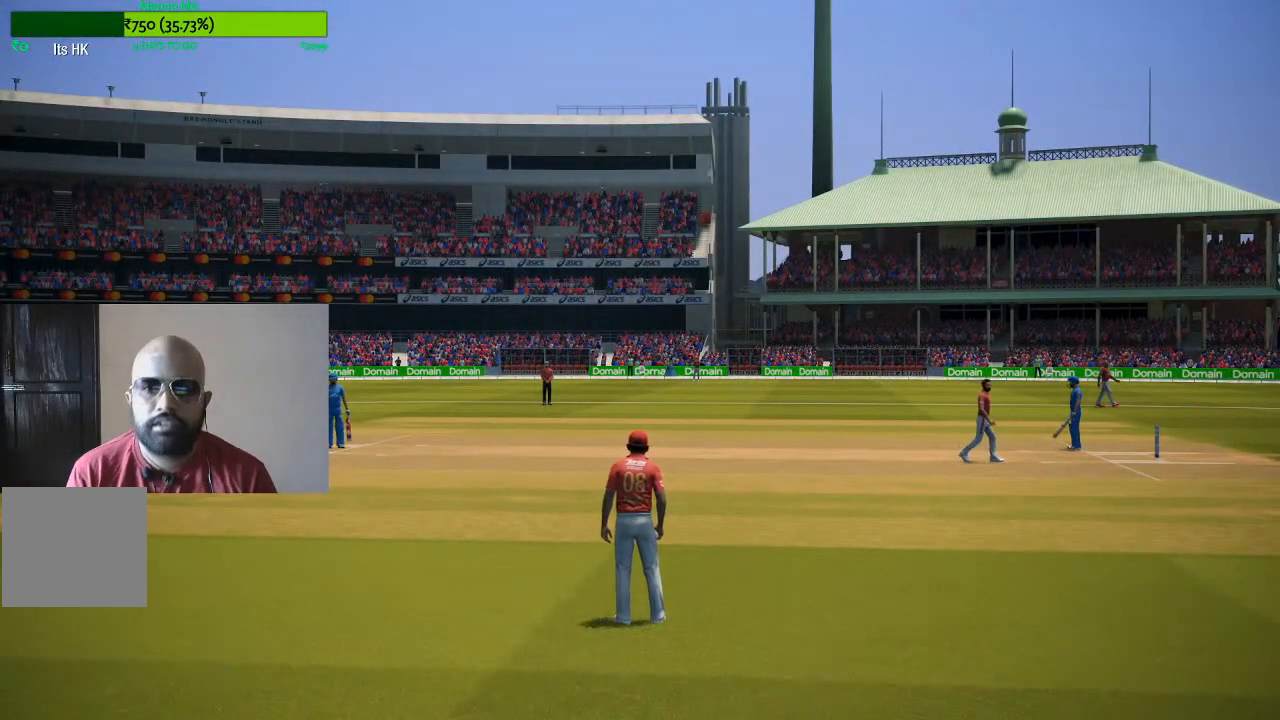
{"buttons": [], "left_stick": "center", "right_stick": "center", "events": [[167, "A", "down"], [300, "A", "up"]]}
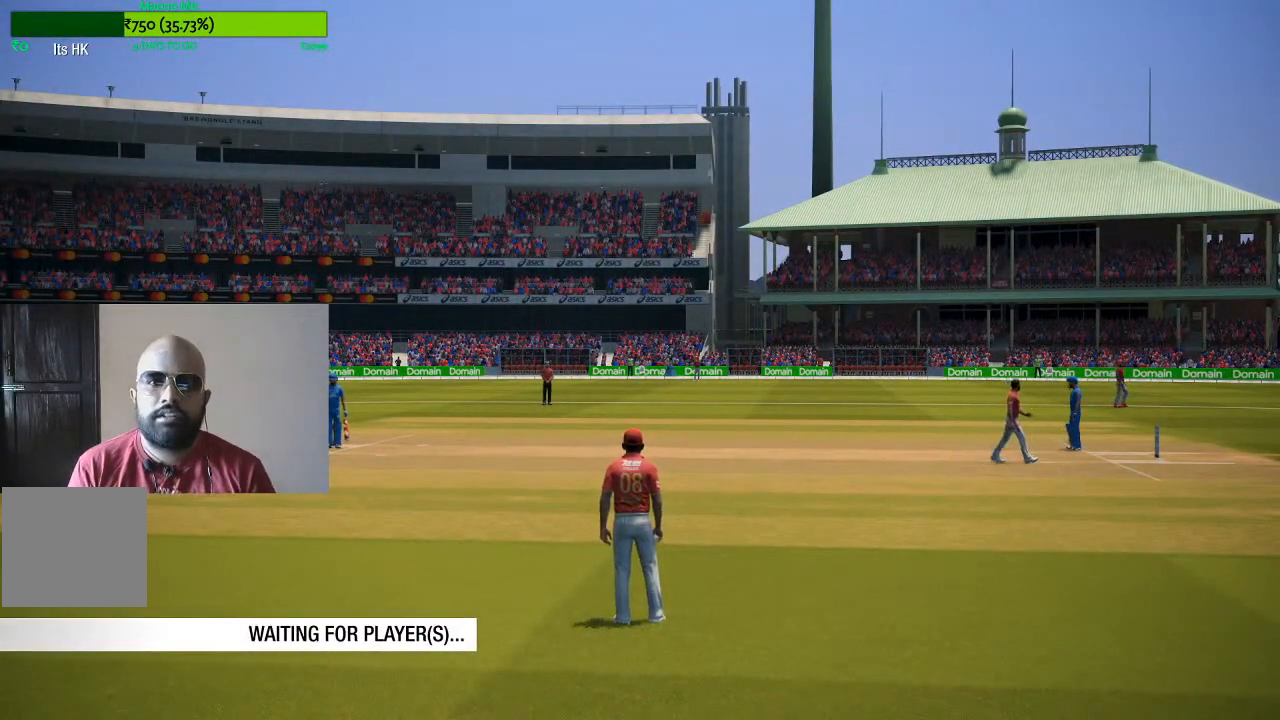
{"buttons": [], "left_stick": "center", "right_stick": "center", "events": [[83, "A", "down"], [250, "A", "up"]]}
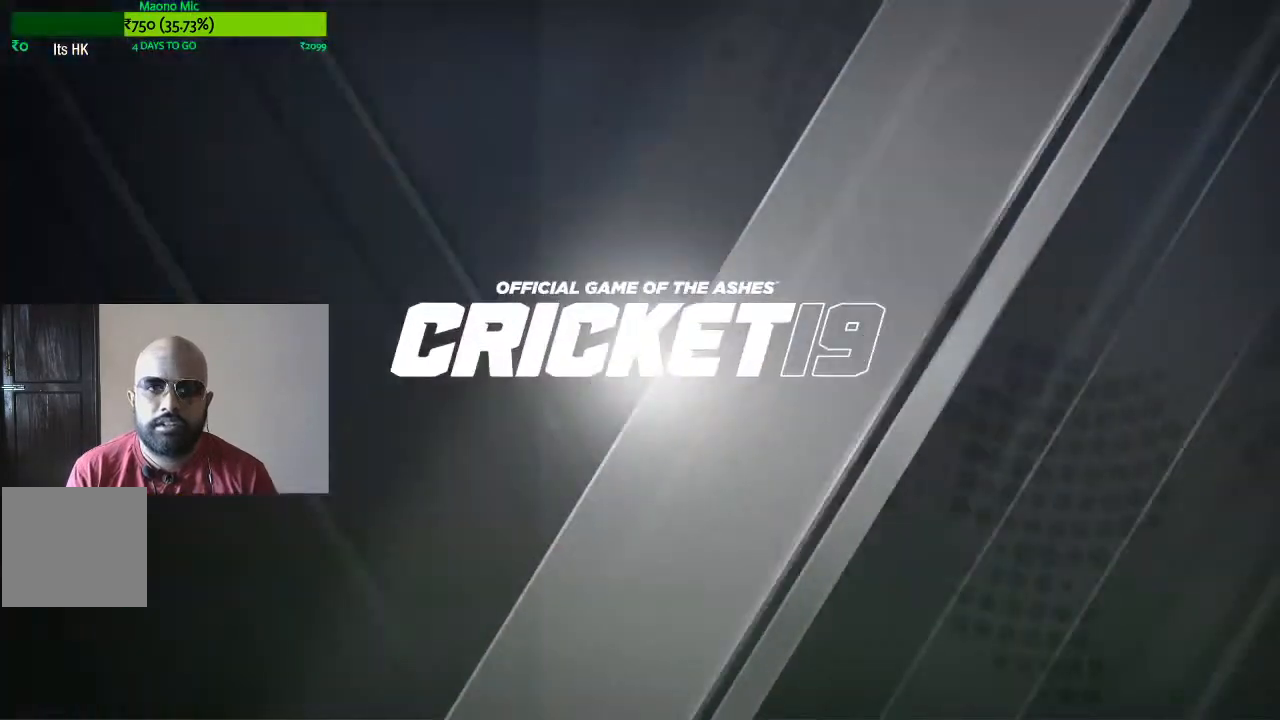
{"buttons": [], "left_stick": "up-right", "right_stick": "center", "events": [[33, "left_stick", "up"], [83, "left_stick", "up-right"], [150, "A", "down"], [283, "A", "up"]]}
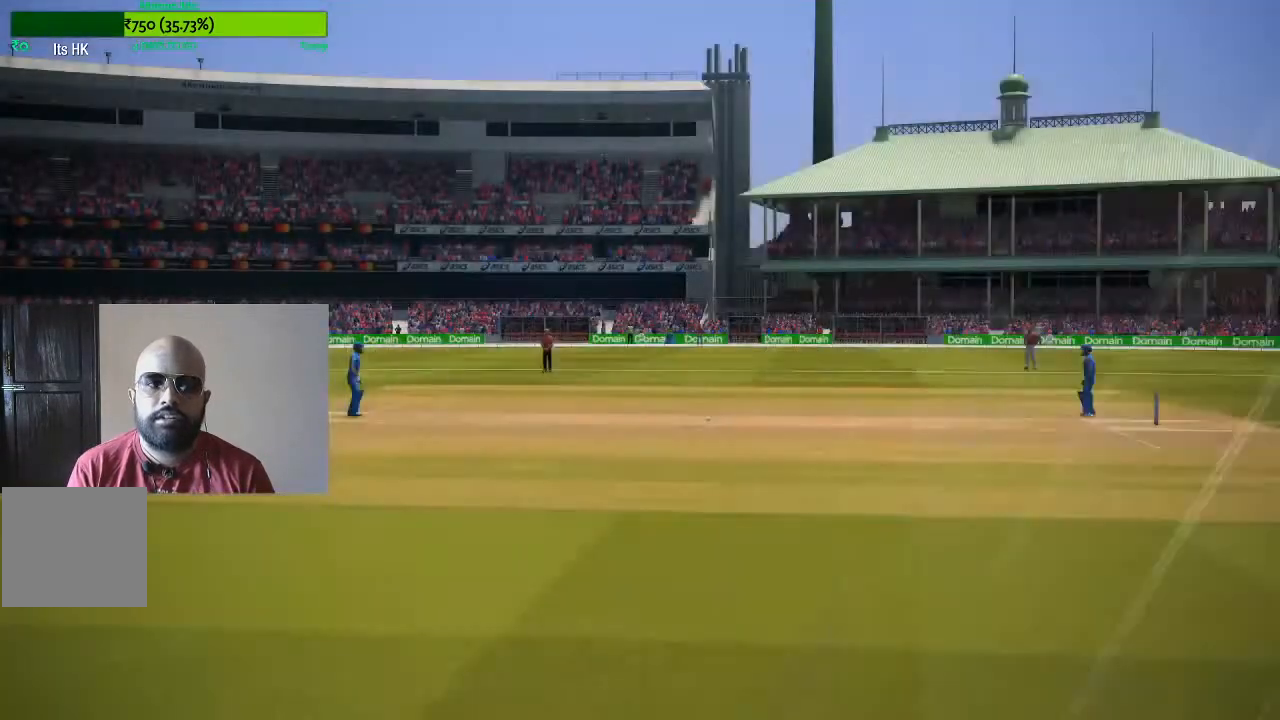
{"buttons": [], "left_stick": "up-right", "right_stick": "center", "events": []}
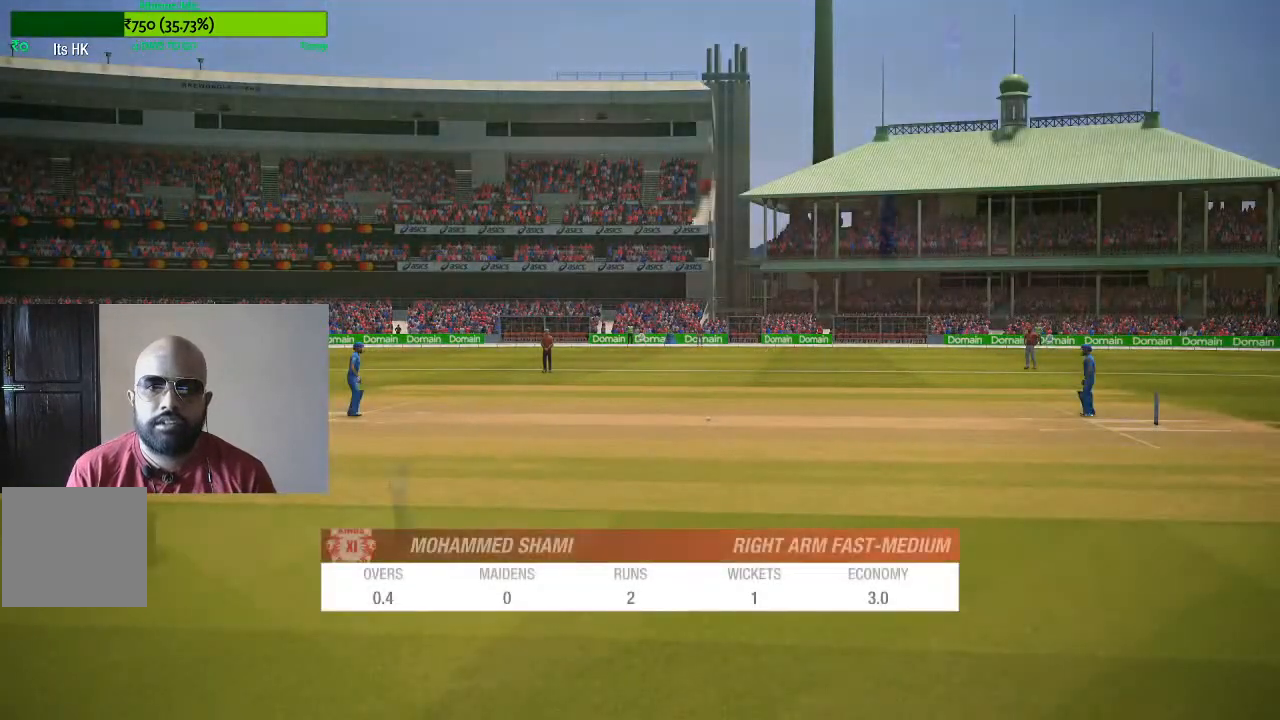
{"buttons": [], "left_stick": "up-right", "right_stick": "center", "events": []}